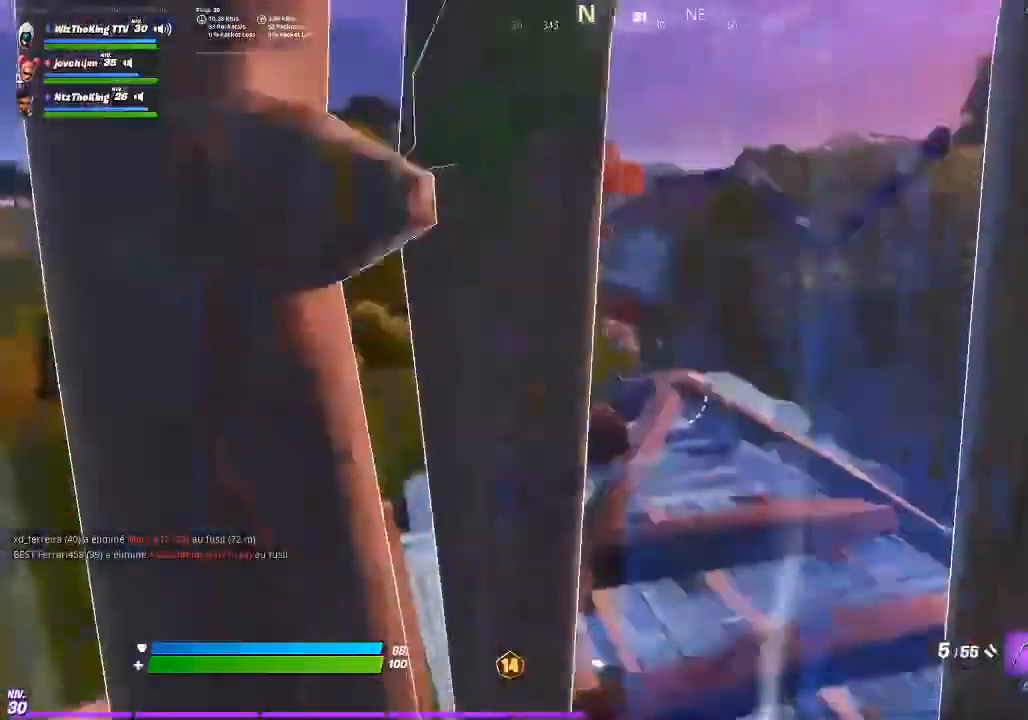
Gameplay with a controller (PlayStation layout); each line is a JSON object with the inputs held at the frame after it. "events" lists button and stick changes between this image and that frame as [ms after this image, input, new state], when the widget could be followed in between.
{"buttons": [], "left_stick": "left", "right_stick": "down", "events": [[66, "right_stick", "left"], [166, "left_stick", "down-right"], [233, "left_stick", "down-left"], [300, "left_stick", "left"], [300, "right_stick", "center"], [500, "right_stick", "down"]]}
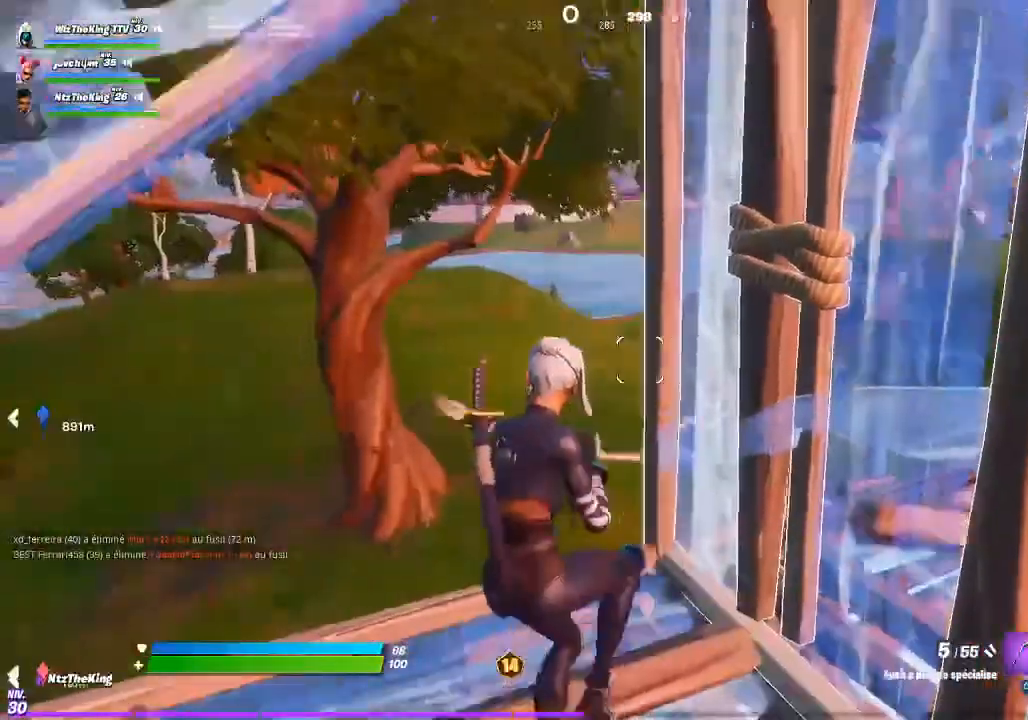
{"buttons": [], "left_stick": "up-left", "right_stick": "center", "events": [[67, "left_stick", "up-left"], [133, "right_stick", "center"]]}
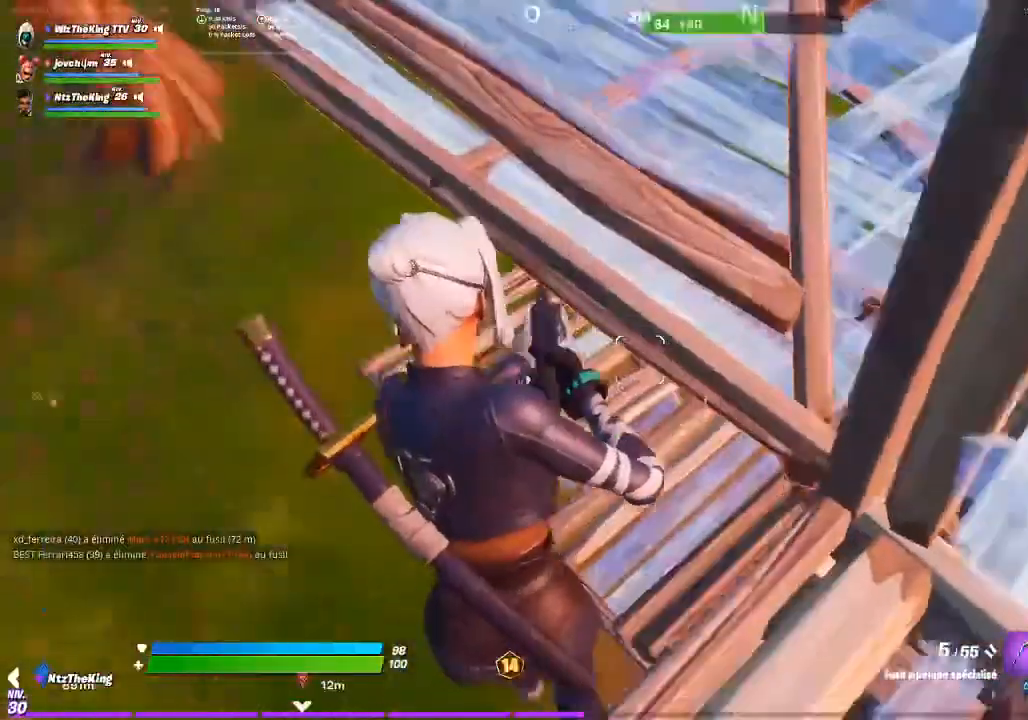
{"buttons": [], "left_stick": "up", "right_stick": "up-right", "events": [[133, "left_stick", "up"], [500, "right_stick", "up-right"]]}
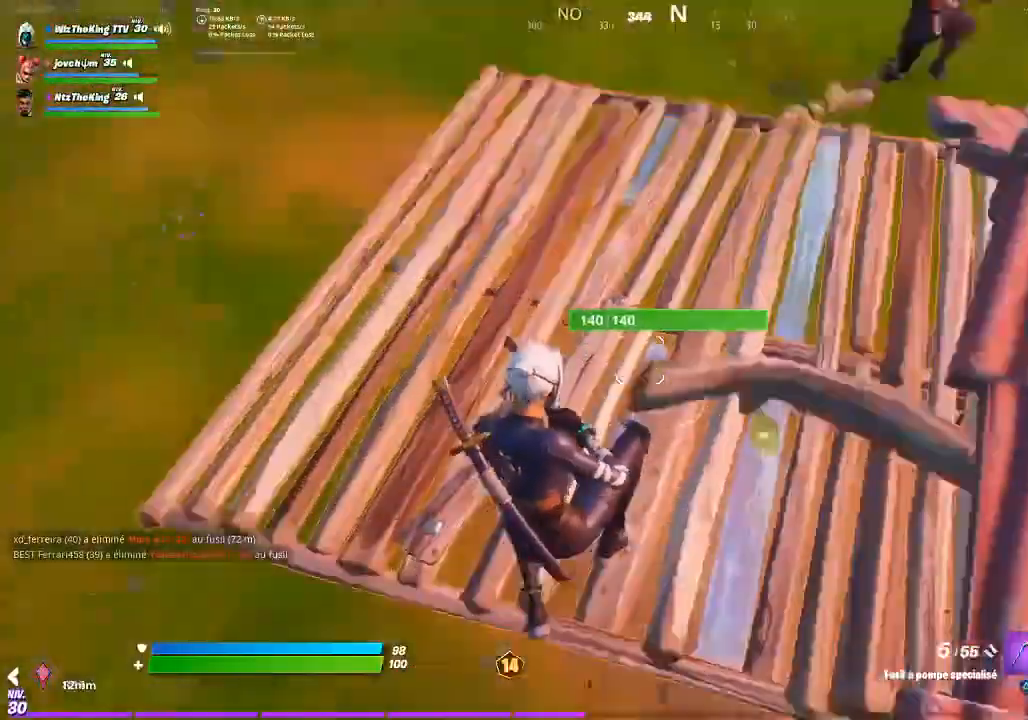
{"buttons": [], "left_stick": "up-left", "right_stick": "center", "events": [[167, "left_stick", "up-left"], [234, "right_stick", "center"]]}
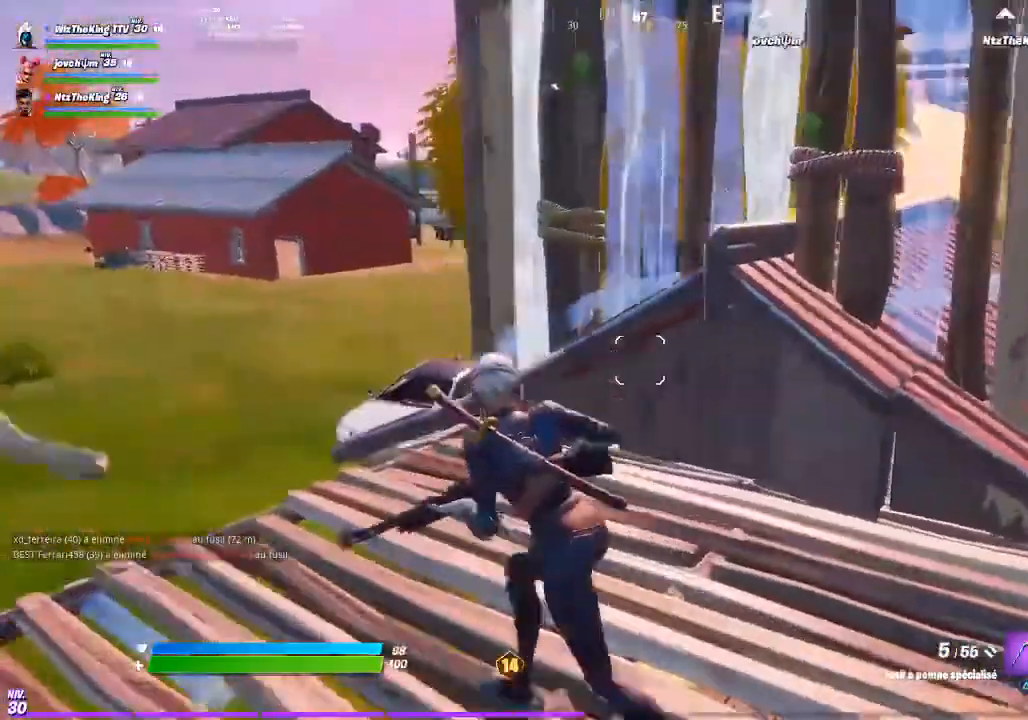
{"buttons": [], "left_stick": "up-left", "right_stick": "center", "events": [[66, "right_stick", "down-left"], [200, "right_stick", "center"]]}
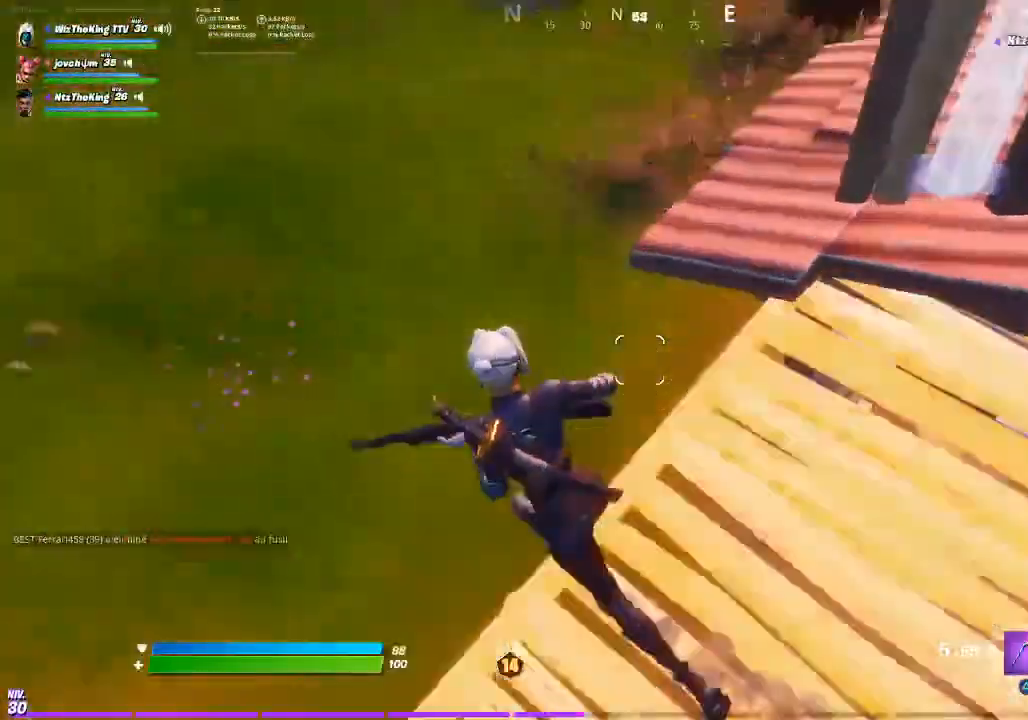
{"buttons": [], "left_stick": "up", "right_stick": "up-right", "events": [[67, "right_stick", "up-right"], [300, "left_stick", "up"]]}
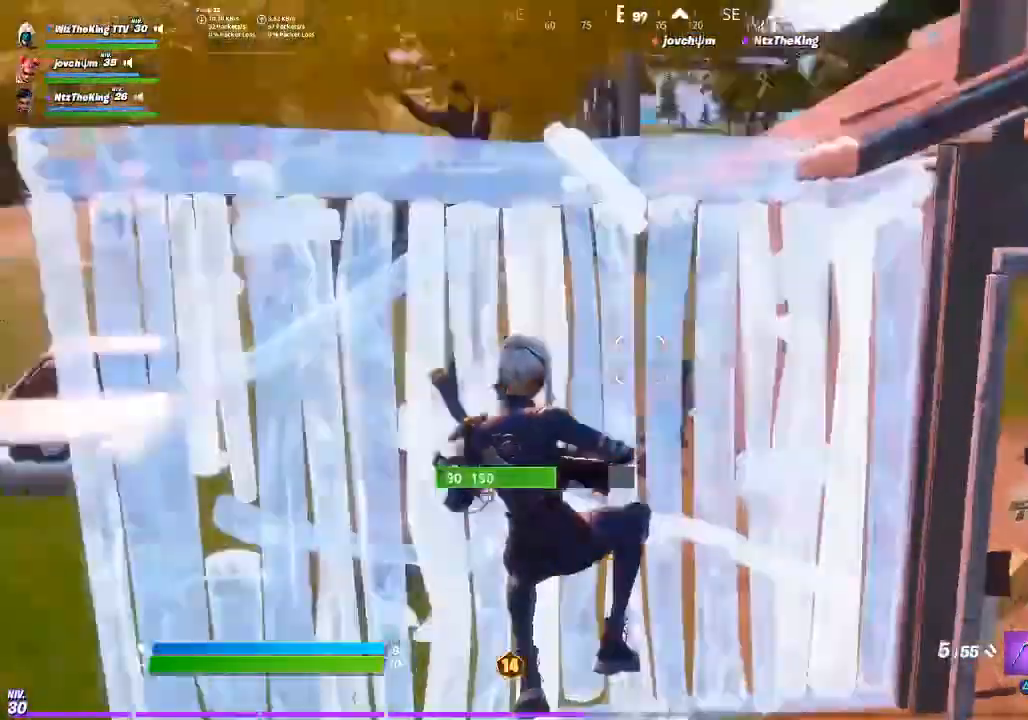
{"buttons": [], "left_stick": "down-right", "right_stick": "center", "events": [[33, "R2", "down"], [133, "R2", "up"], [133, "right_stick", "center"], [166, "CIRCLE", "down"], [233, "R2", "down"], [266, "CIRCLE", "up"], [367, "R2", "up"], [433, "CIRCLE", "down"], [433, "left_stick", "down-right"], [500, "CIRCLE", "up"]]}
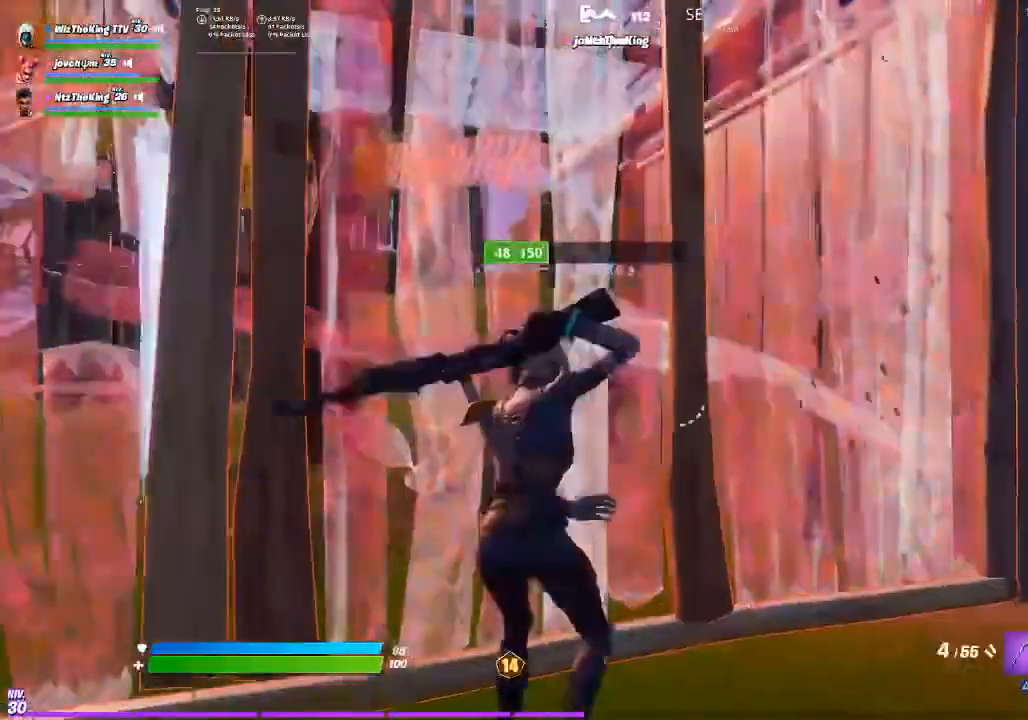
{"buttons": [], "left_stick": "right", "right_stick": "center", "events": [[100, "CROSS", "down"], [167, "CROSS", "up"], [400, "CIRCLE", "down"], [467, "CIRCLE", "up"], [501, "left_stick", "right"]]}
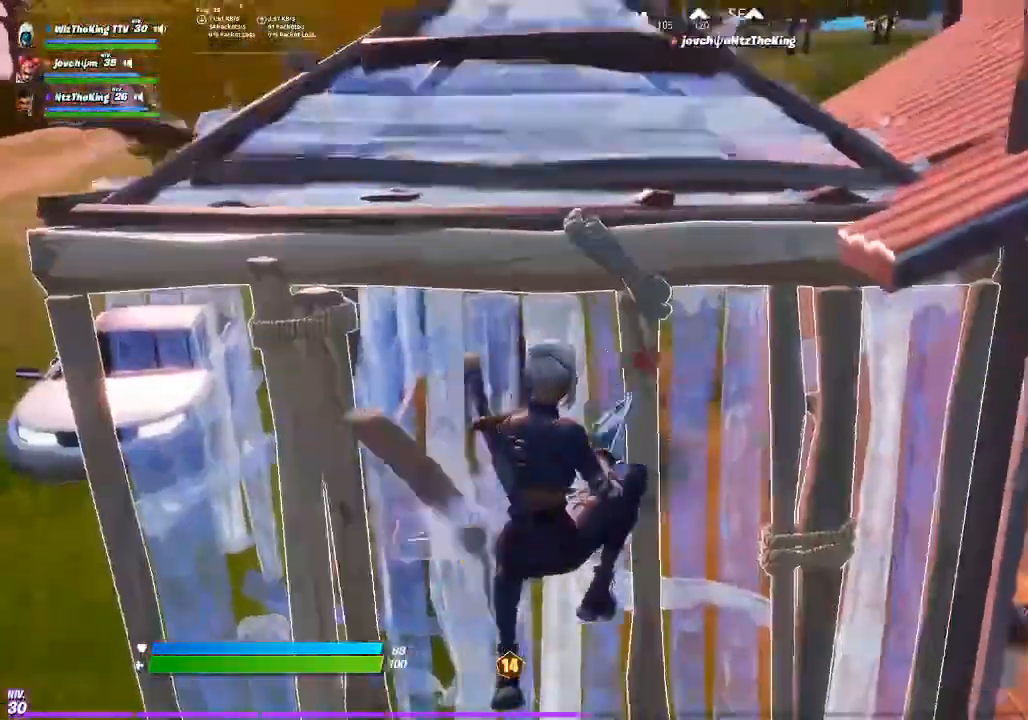
{"buttons": [], "left_stick": "up", "right_stick": "center", "events": [[33, "L2", "down"], [66, "CIRCLE", "down"], [133, "CIRCLE", "up"], [133, "left_stick", "up-right"], [200, "L2", "up"], [233, "left_stick", "up"], [233, "right_stick", "up"], [300, "right_stick", "center"]]}
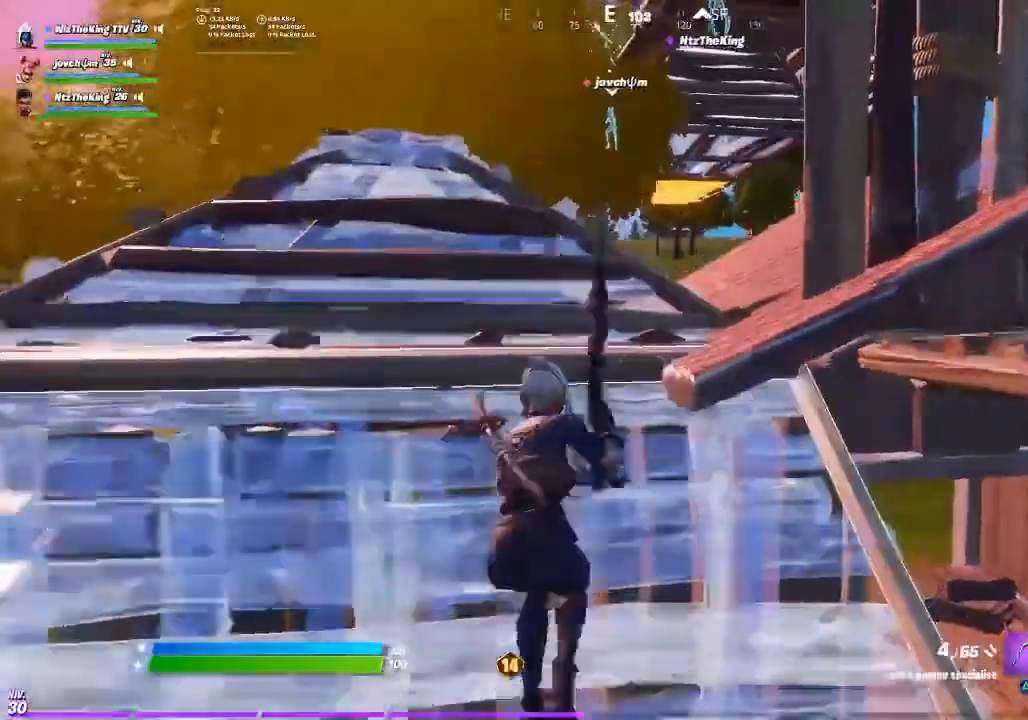
{"buttons": [], "left_stick": "up", "right_stick": "center", "events": []}
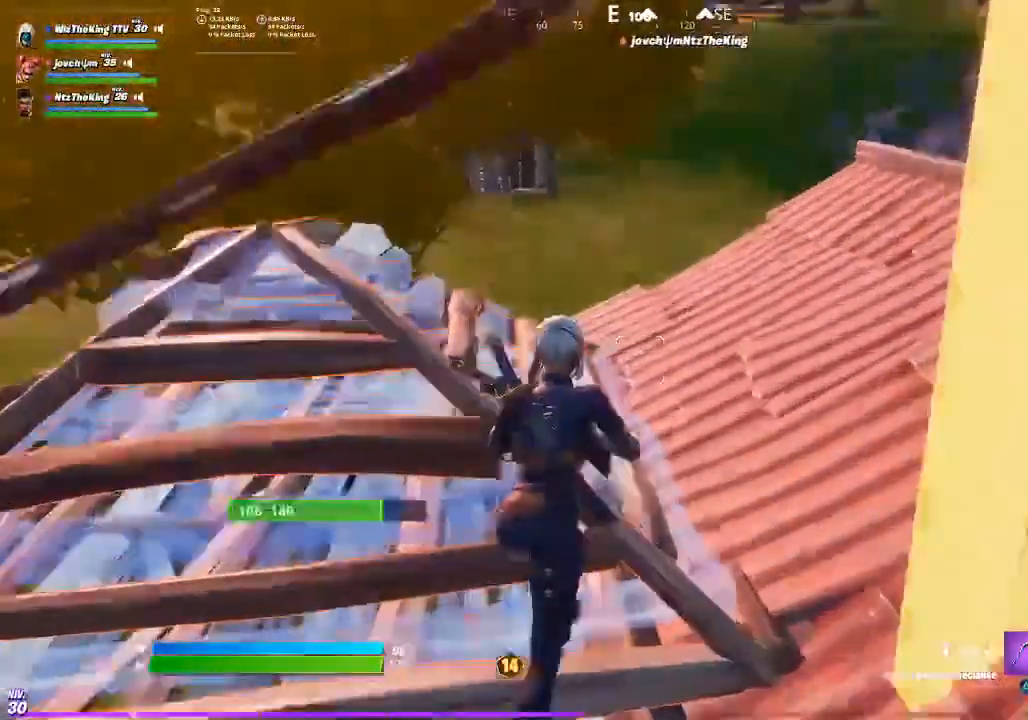
{"buttons": [], "left_stick": "up", "right_stick": "center", "events": [[317, "CIRCLE", "down"], [484, "CIRCLE", "up"]]}
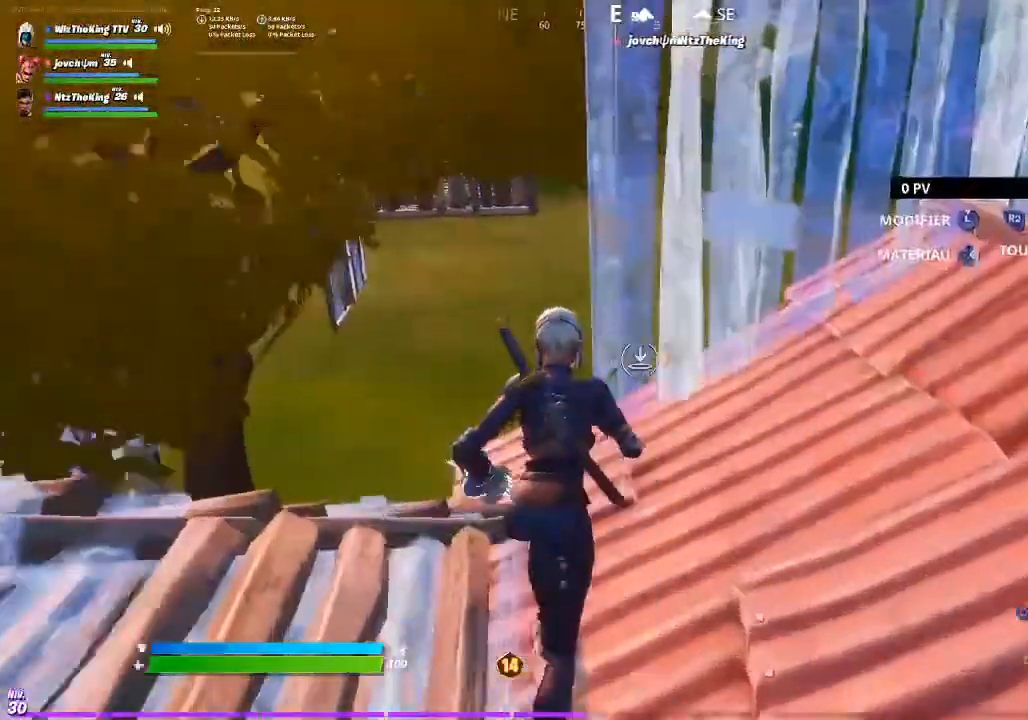
{"buttons": [], "left_stick": "up", "right_stick": "down-right", "events": [[17, "R1", "down"], [84, "left_stick", "up-right"], [117, "L1", "down"], [151, "CIRCLE", "down"], [151, "R1", "up"], [217, "CIRCLE", "up"], [217, "L1", "up"], [284, "left_stick", "up-left"], [317, "L3", "down"], [351, "R2", "down"], [417, "L3", "up"], [417, "R2", "up"], [417, "left_stick", "up"], [451, "right_stick", "down-right"]]}